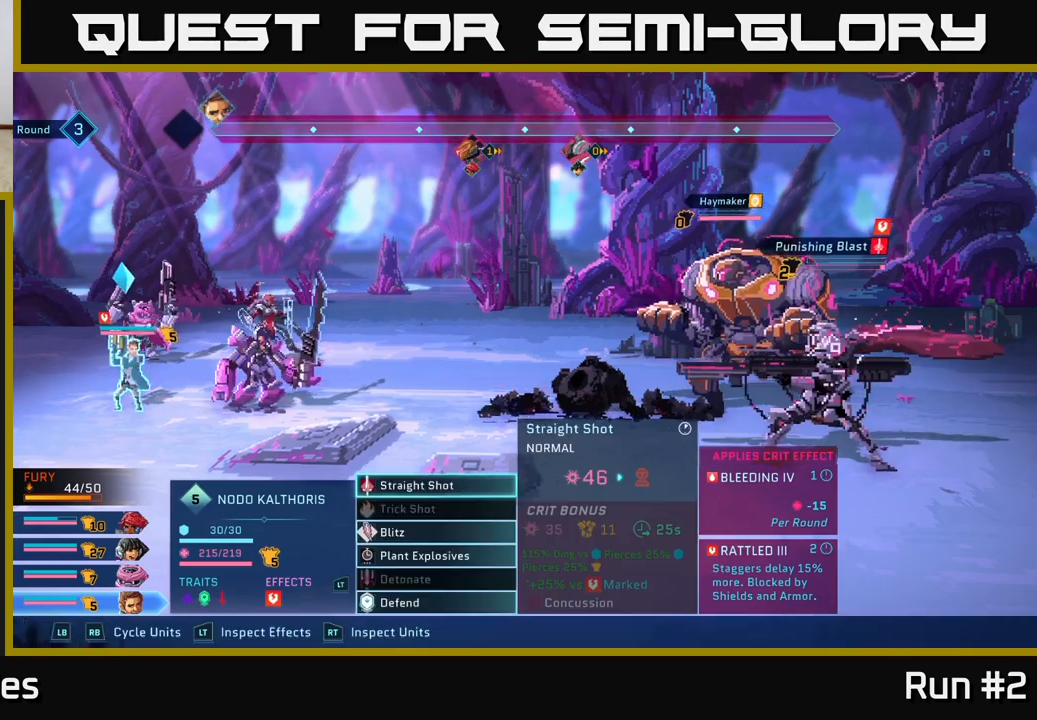
Gameplay with a controller (Xbox layout); each line is a JSON object with the inputs held at the frame after it. "events" lists button and stick changes between this image and that frame as [ms after this image, input, new state], when the widget could be followed in between.
{"buttons": [], "left_stick": "center", "right_stick": "center", "events": [[17, "B", "down"], [150, "B", "up"], [400, "R1", "down"], [500, "R1", "up"]]}
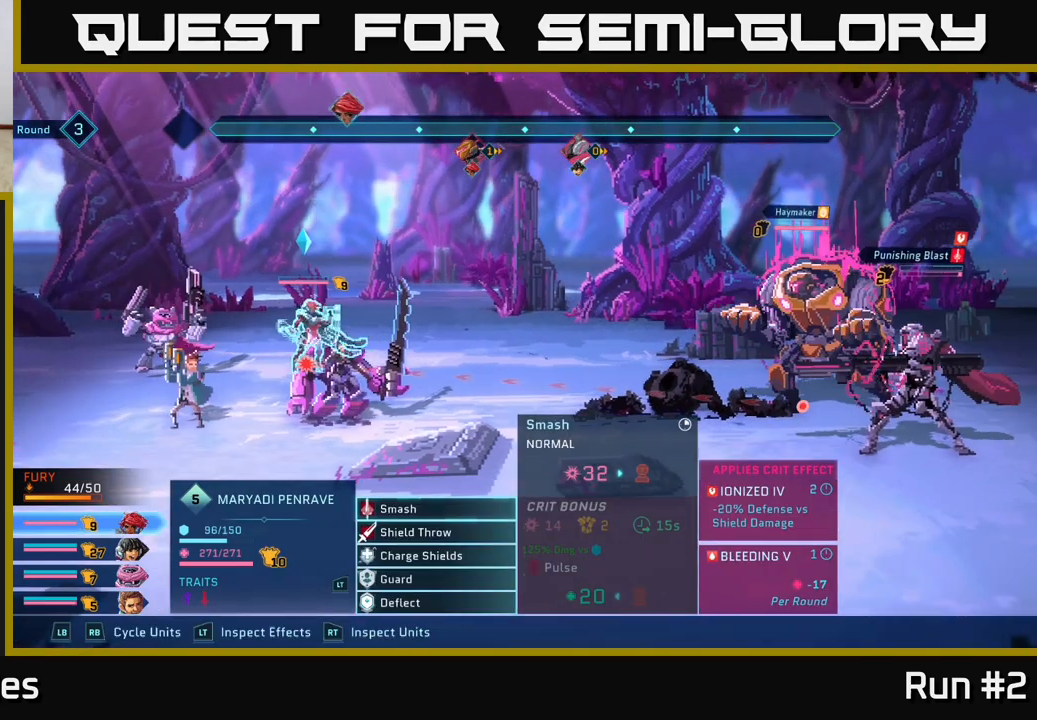
{"buttons": [], "left_stick": "center", "right_stick": "center", "events": []}
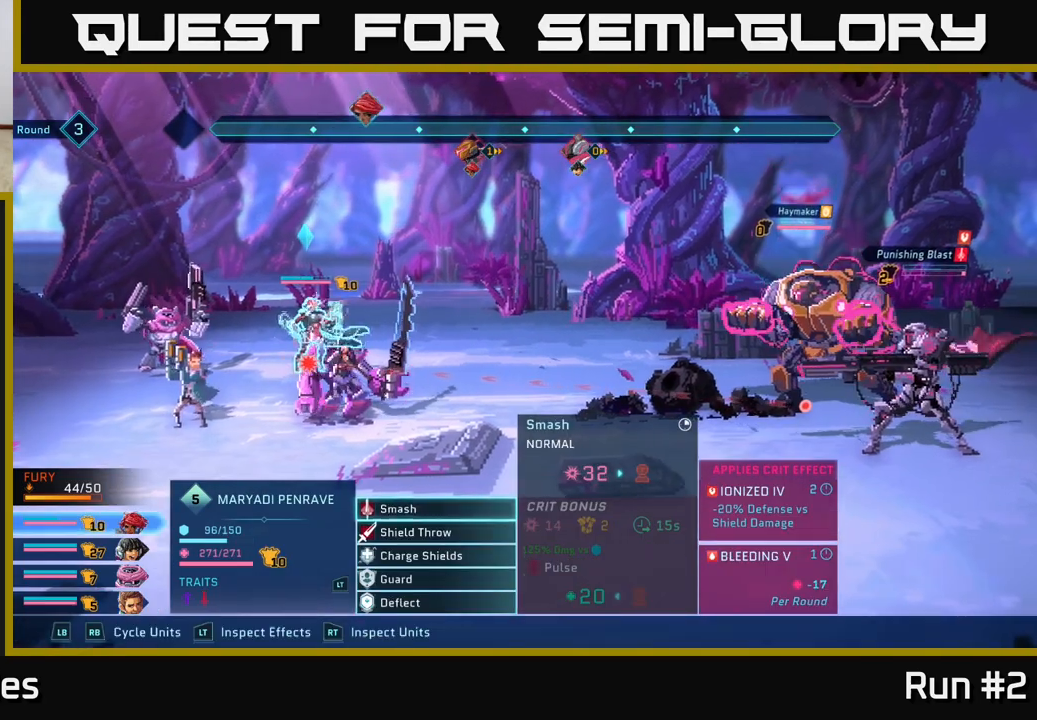
{"buttons": [], "left_stick": "center", "right_stick": "center", "events": [[217, "left_stick", "down"], [400, "left_stick", "center"]]}
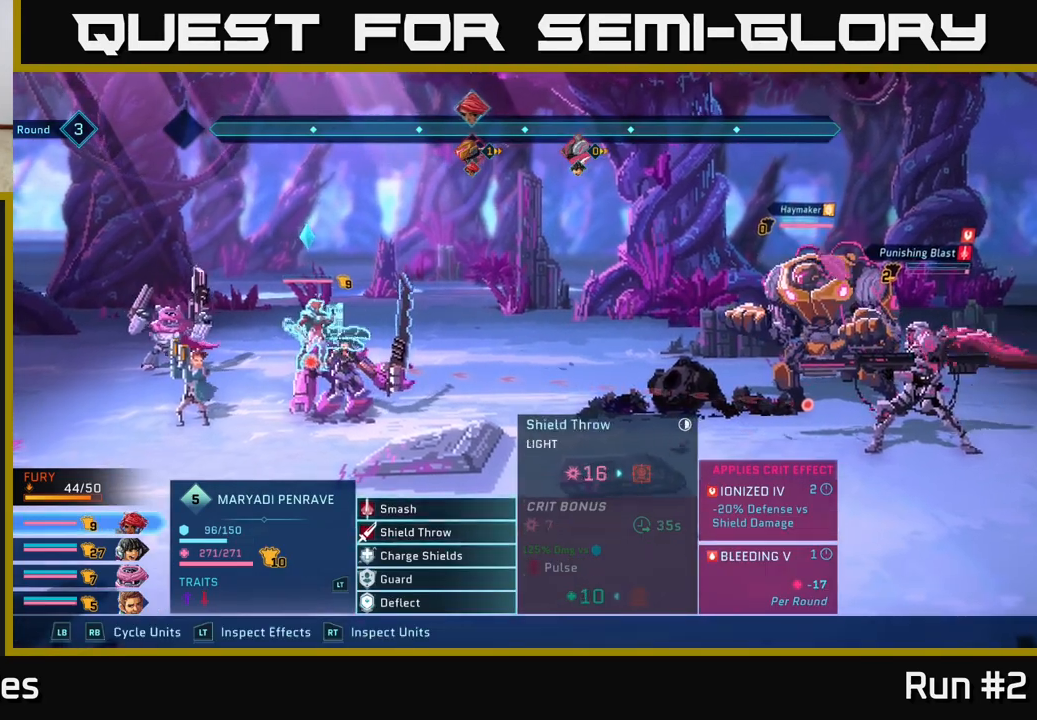
{"buttons": [], "left_stick": "center", "right_stick": "center", "events": [[50, "R1", "down"], [167, "R1", "up"], [267, "left_stick", "down"], [450, "left_stick", "center"]]}
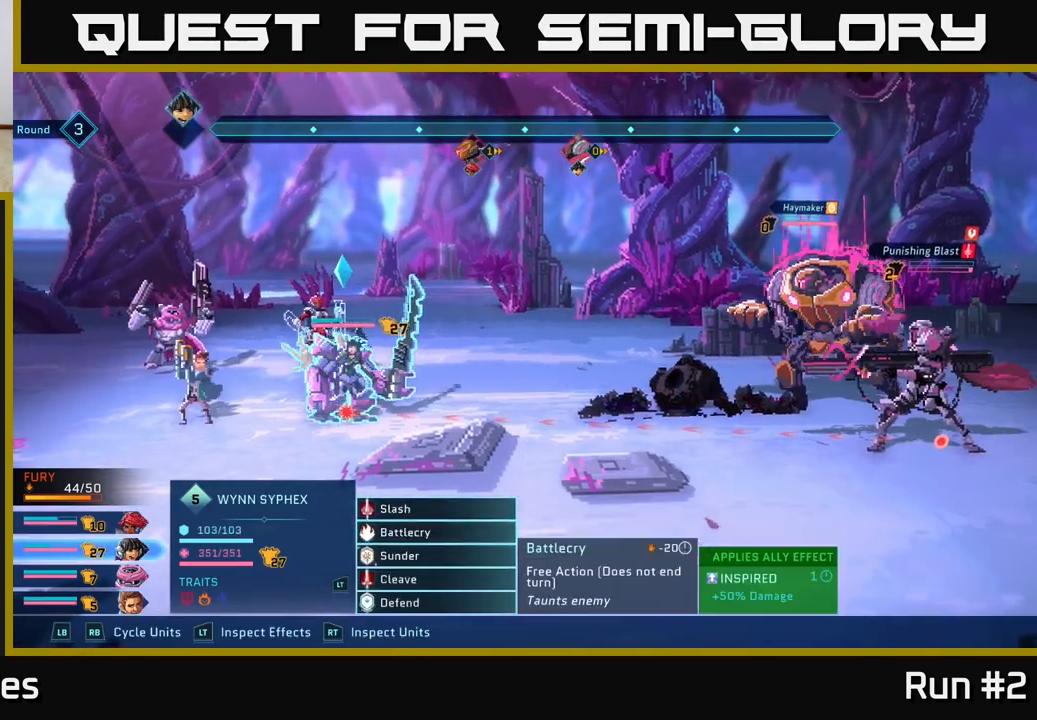
{"buttons": [], "left_stick": "center", "right_stick": "center", "events": [[50, "left_stick", "down"], [217, "left_stick", "center"]]}
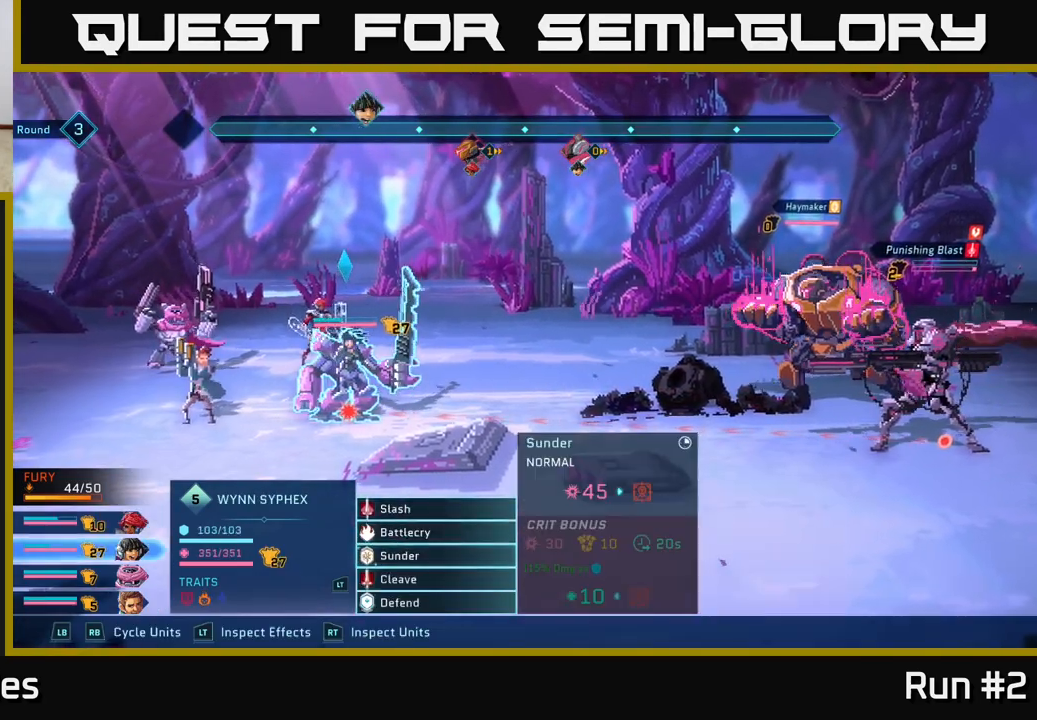
{"buttons": [], "left_stick": "center", "right_stick": "center", "events": []}
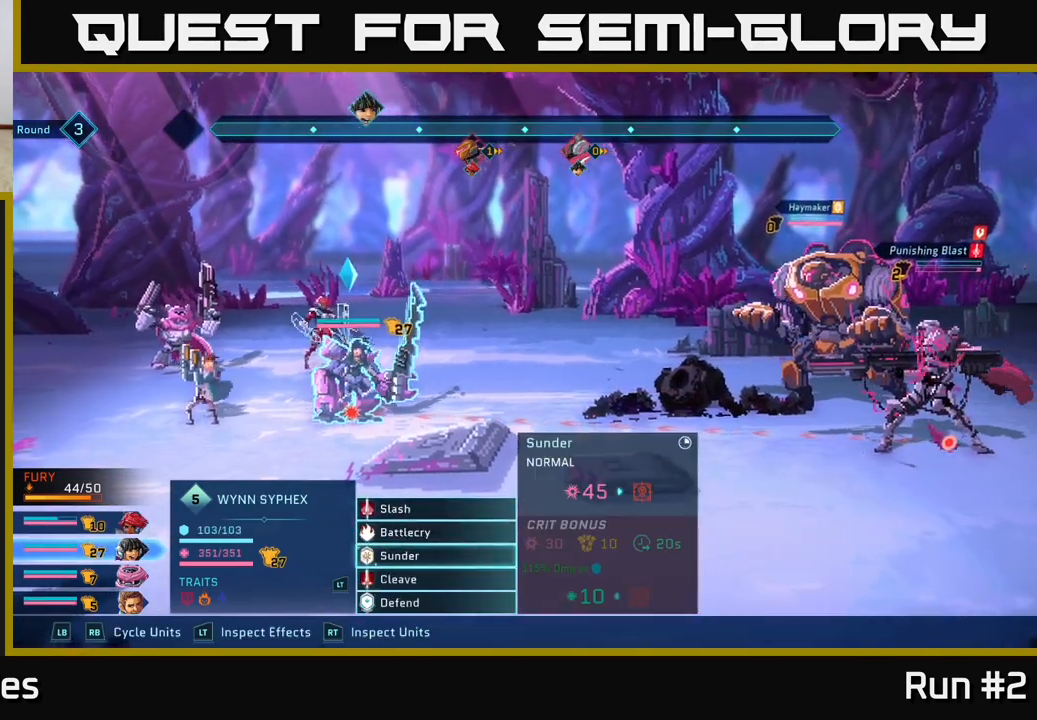
{"buttons": [], "left_stick": "center", "right_stick": "center", "events": [[217, "R1", "down"], [350, "R1", "up"]]}
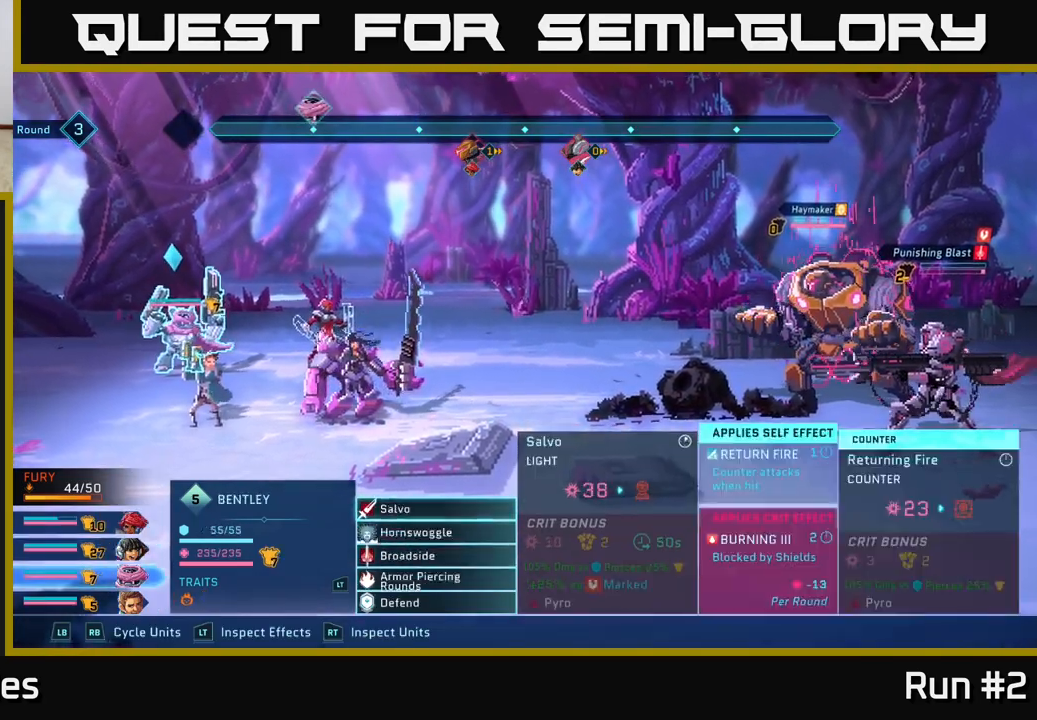
{"buttons": [], "left_stick": "center", "right_stick": "center", "events": []}
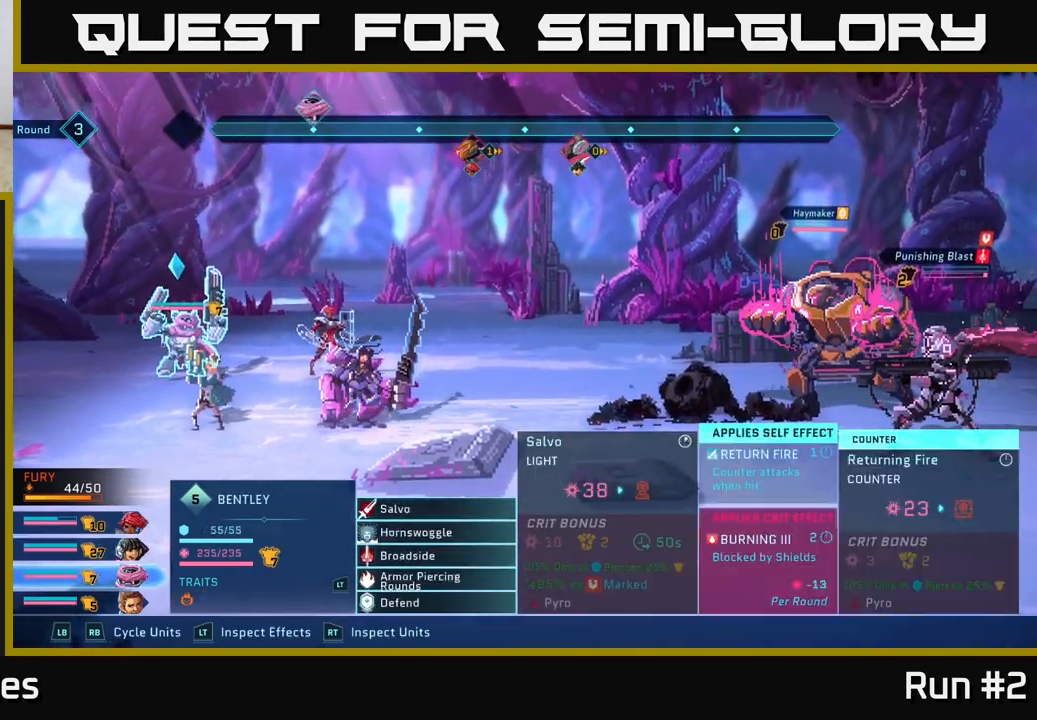
{"buttons": [], "left_stick": "down", "right_stick": "center", "events": [[150, "left_stick", "down"], [317, "left_stick", "center"], [433, "left_stick", "down"]]}
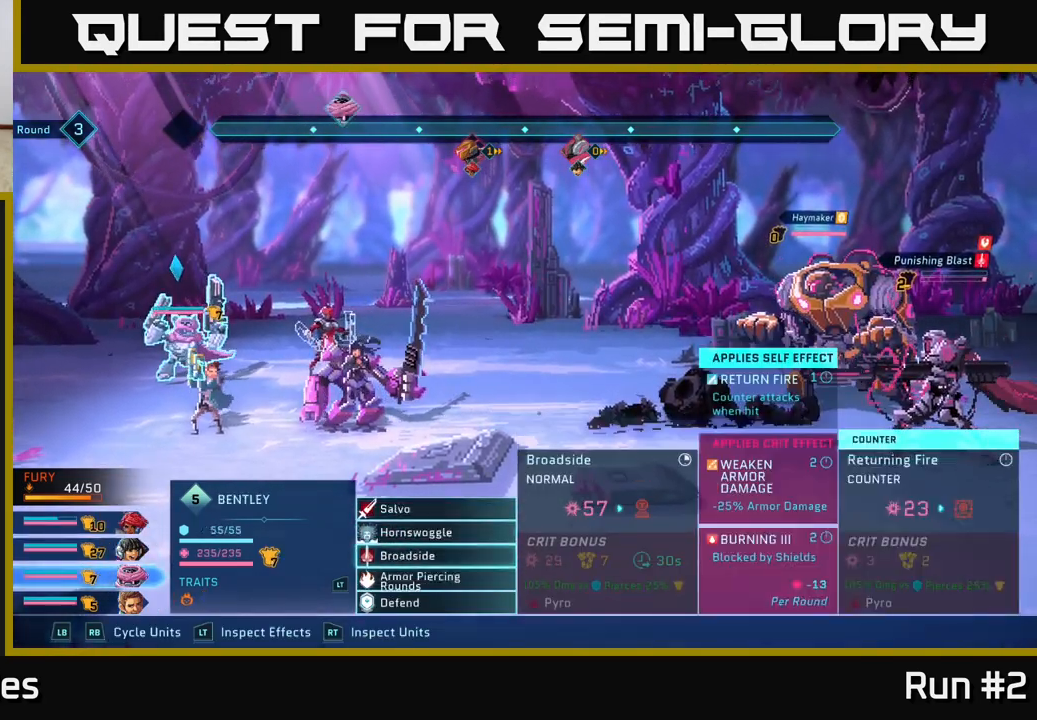
{"buttons": [], "left_stick": "center", "right_stick": "center", "events": [[83, "left_stick", "center"], [117, "A", "down"], [233, "A", "up"]]}
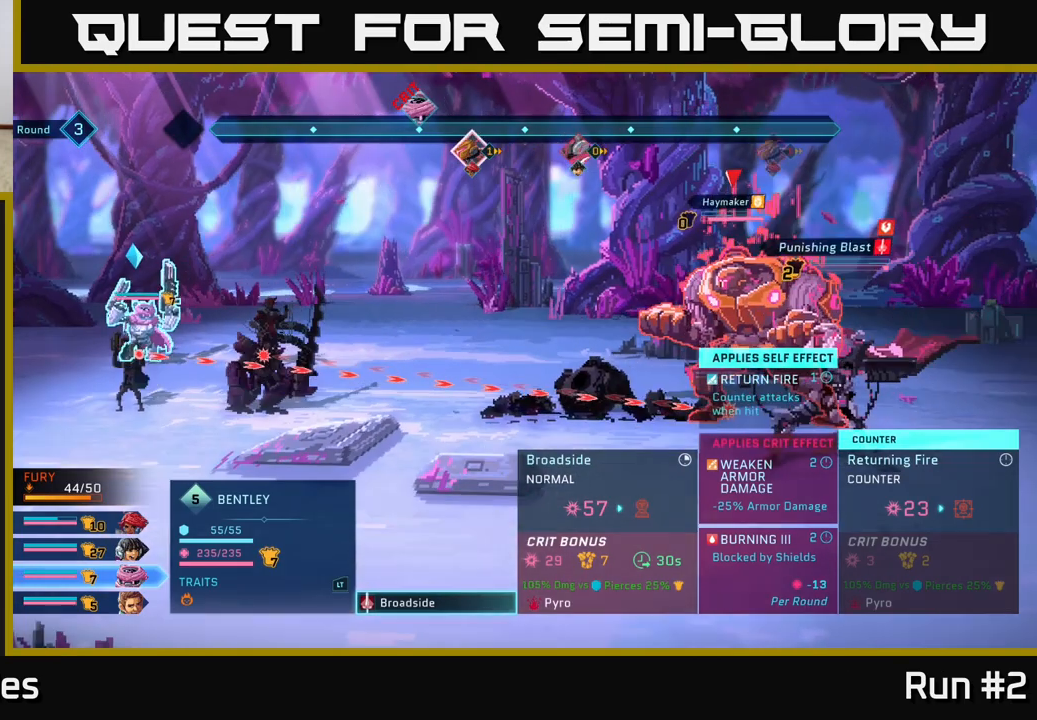
{"buttons": [], "left_stick": "center", "right_stick": "center", "events": []}
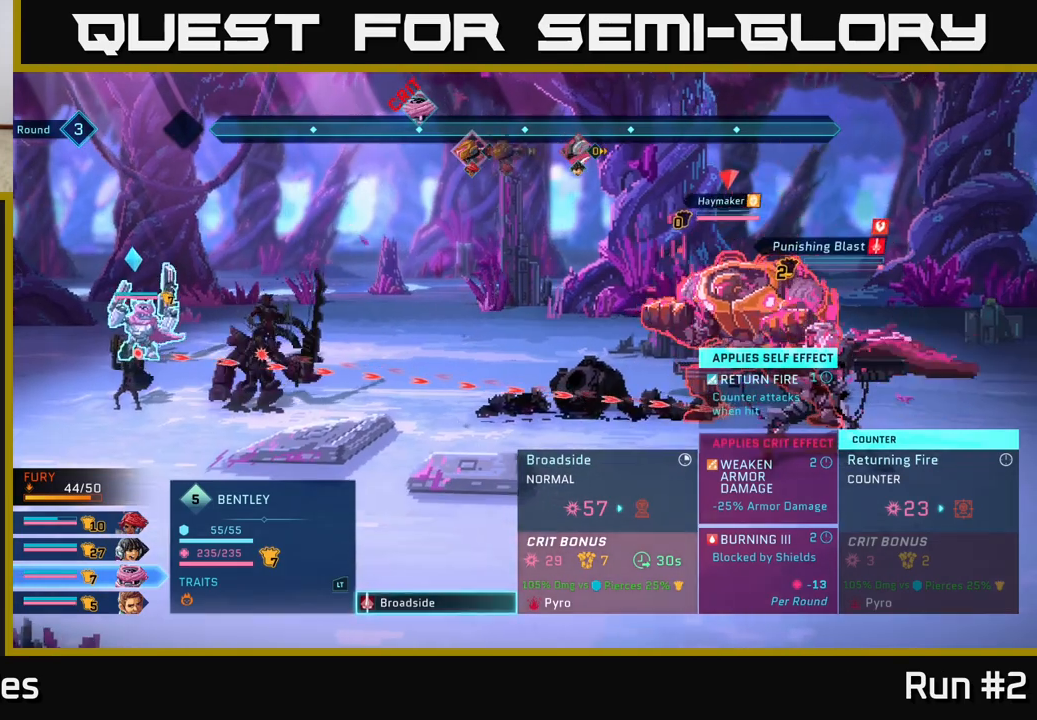
{"buttons": [], "left_stick": "center", "right_stick": "center", "events": []}
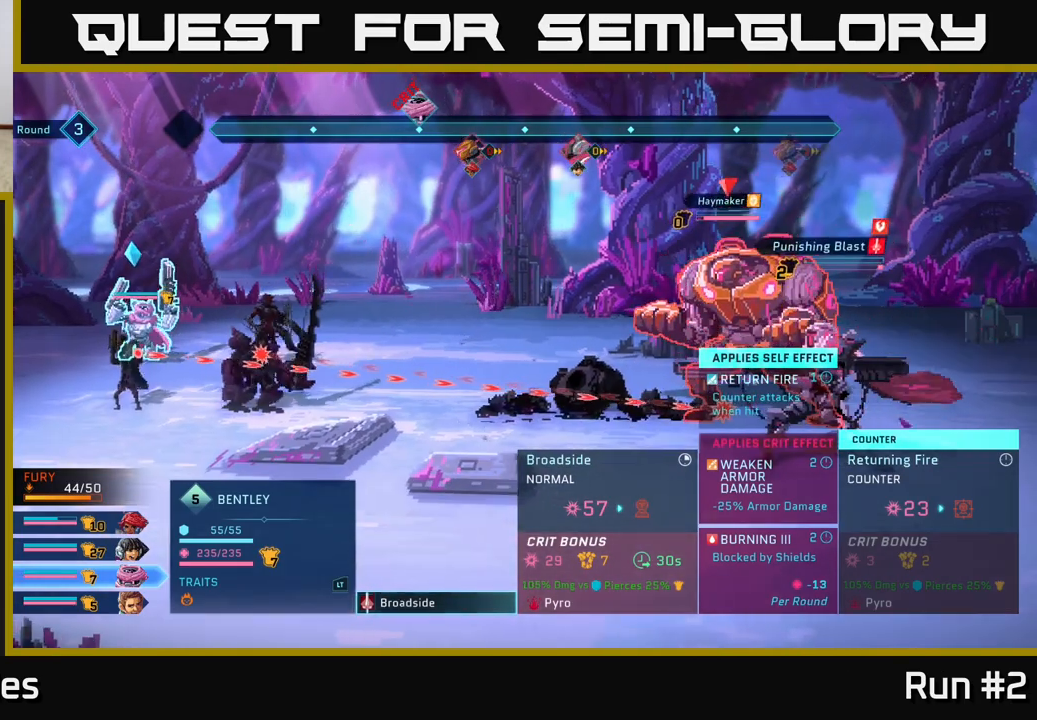
{"buttons": [], "left_stick": "center", "right_stick": "center", "events": []}
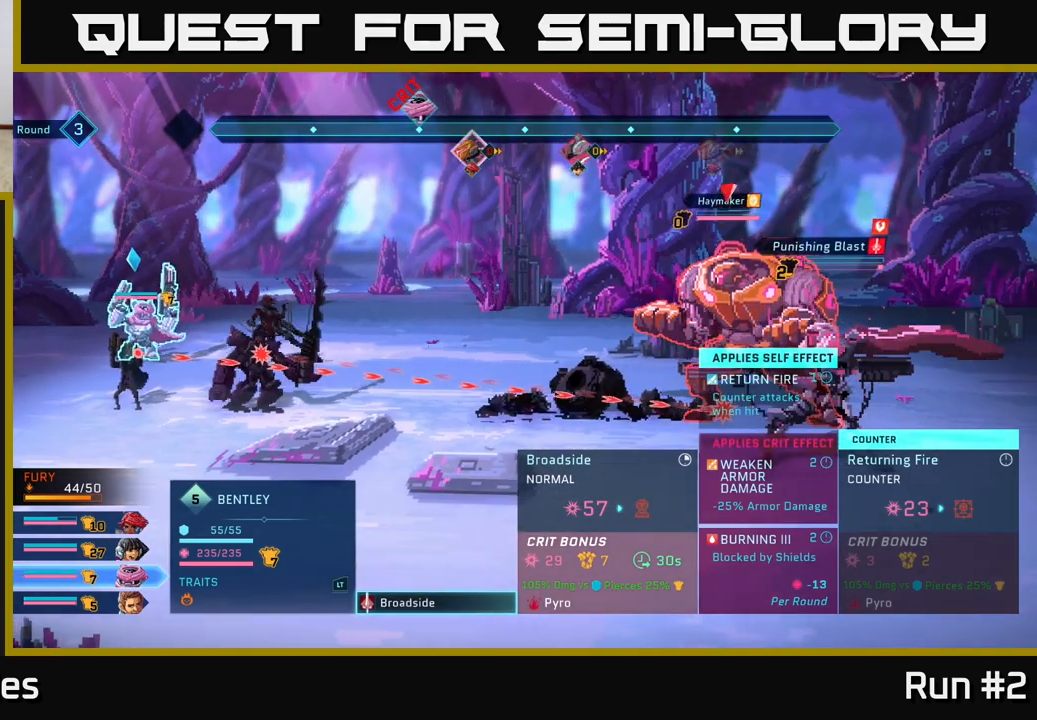
{"buttons": [], "left_stick": "center", "right_stick": "center", "events": []}
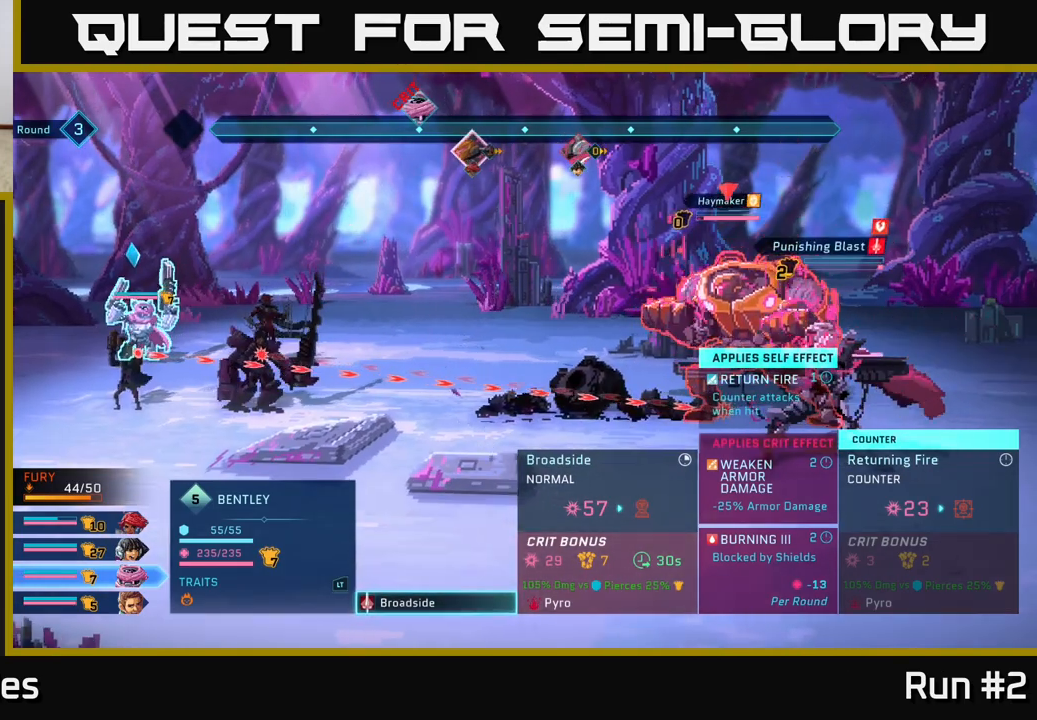
{"buttons": [], "left_stick": "center", "right_stick": "center", "events": []}
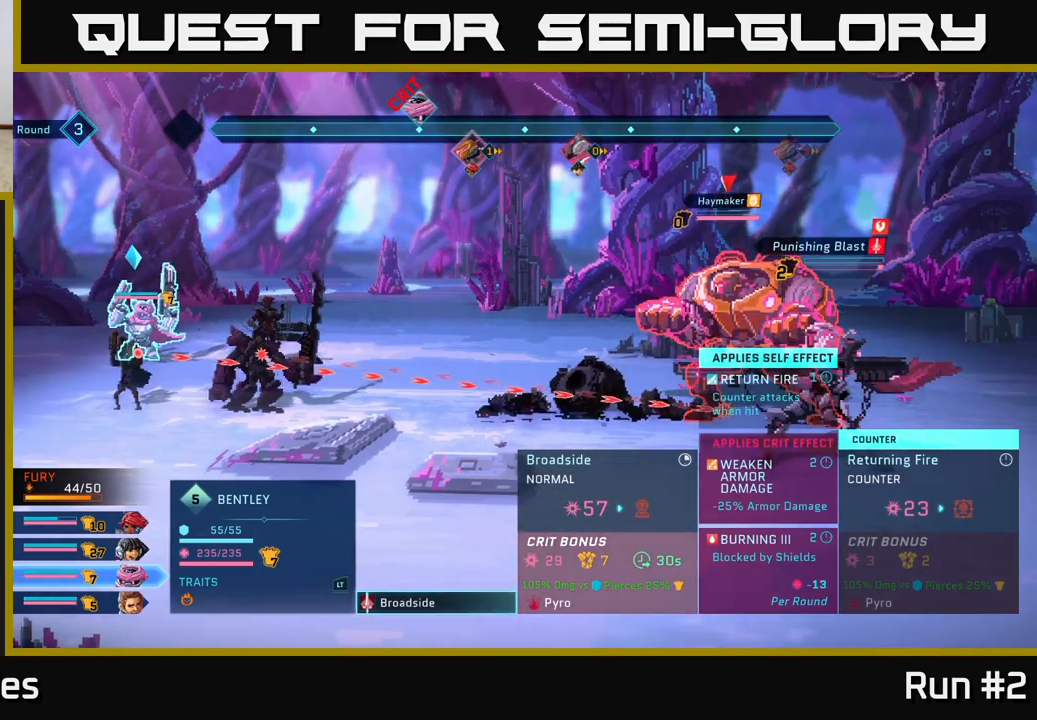
{"buttons": [], "left_stick": "center", "right_stick": "center", "events": []}
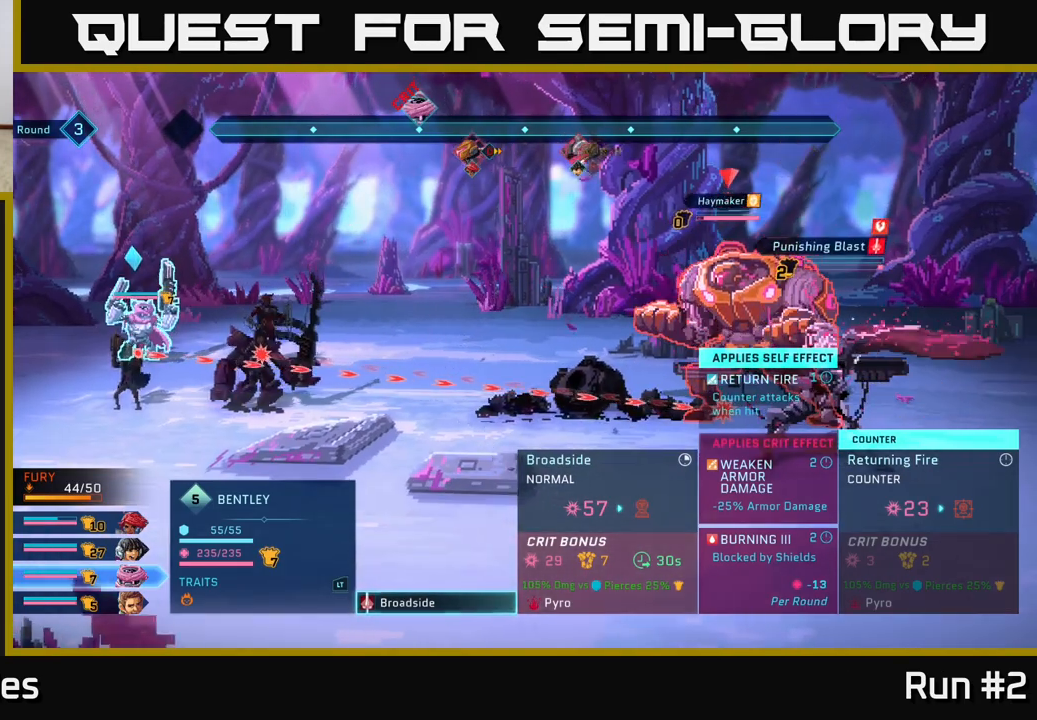
{"buttons": [], "left_stick": "center", "right_stick": "center", "events": []}
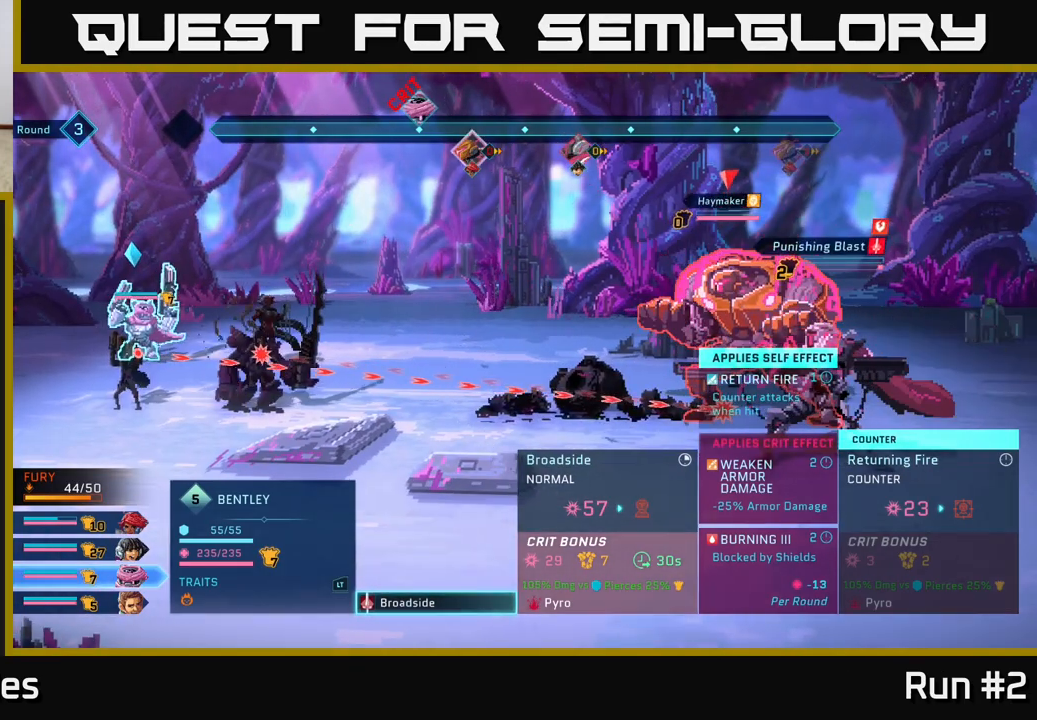
{"buttons": [], "left_stick": "center", "right_stick": "center", "events": []}
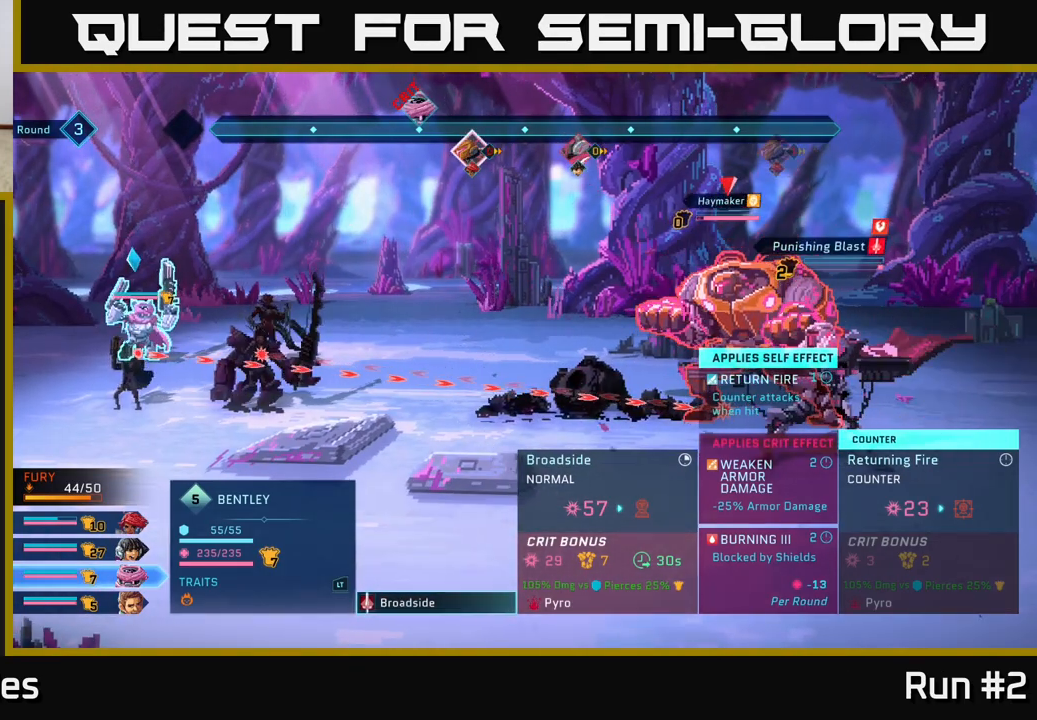
{"buttons": [], "left_stick": "center", "right_stick": "center", "events": [[117, "A", "down"], [283, "A", "up"]]}
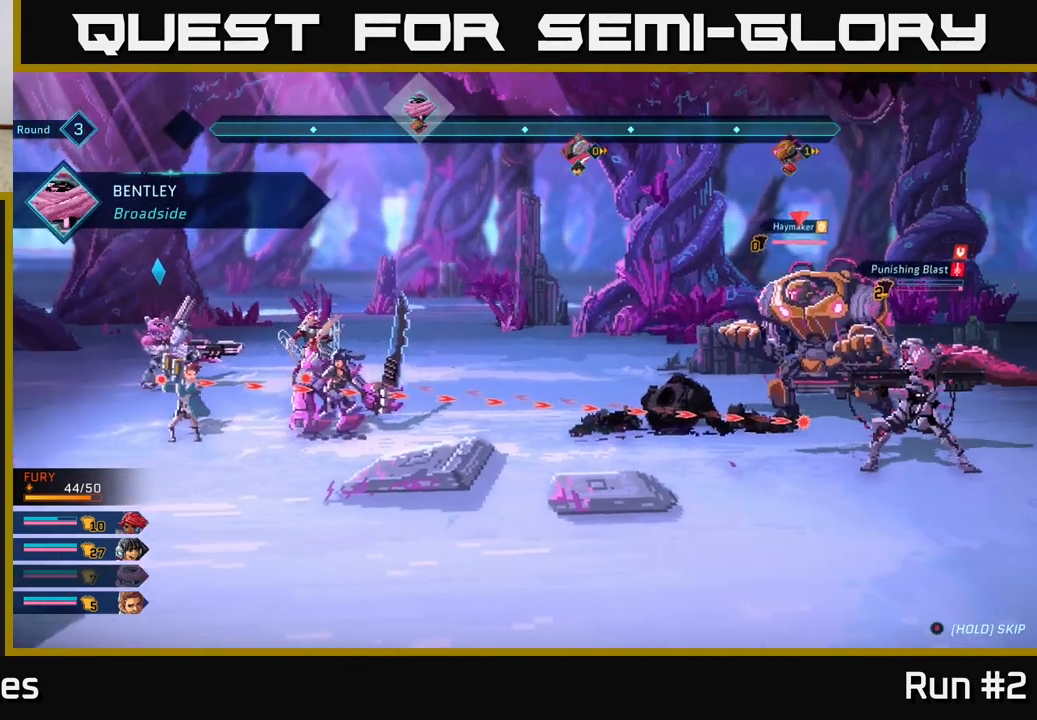
{"buttons": [], "left_stick": "center", "right_stick": "center", "events": []}
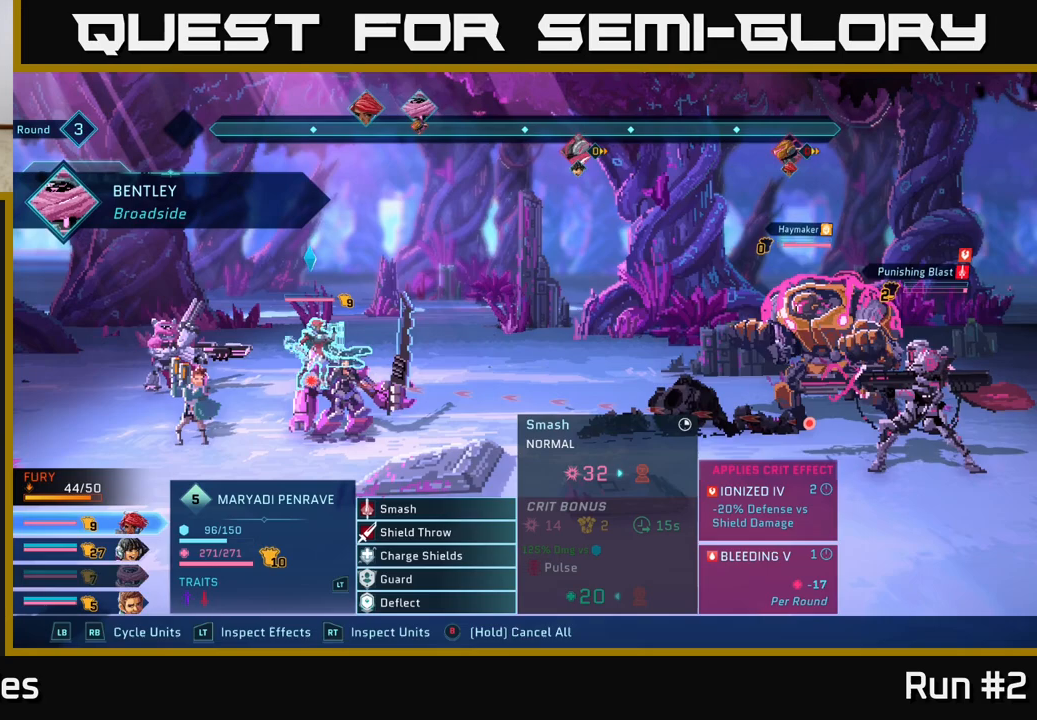
{"buttons": ["R1"], "left_stick": "center", "right_stick": "center", "events": [[483, "R1", "down"]]}
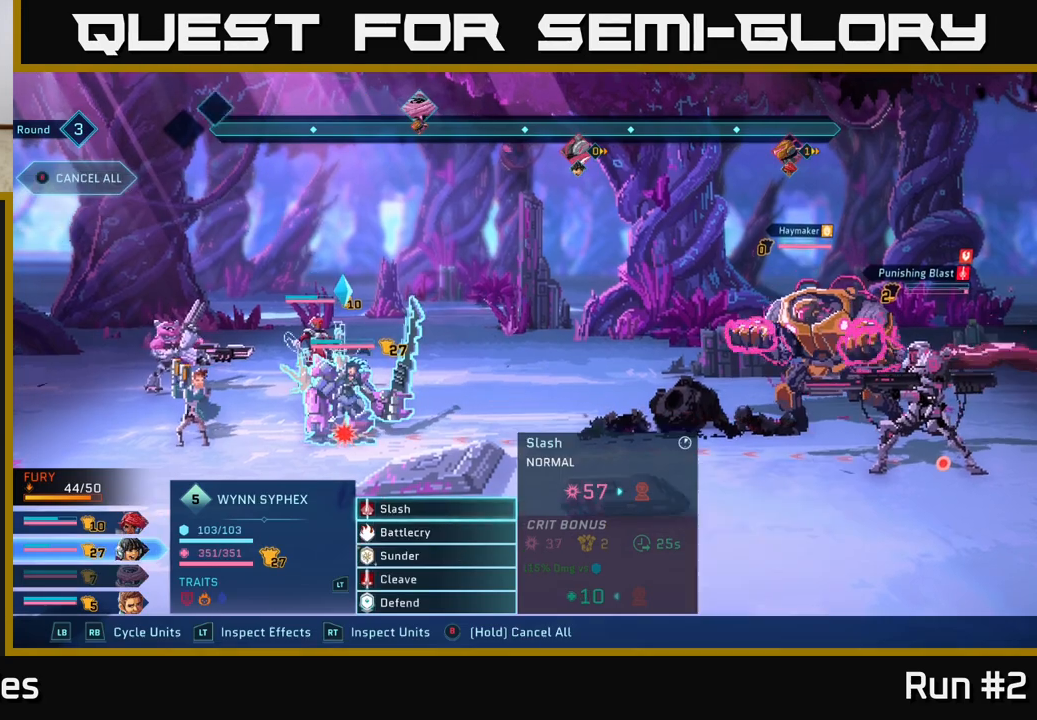
{"buttons": [], "left_stick": "down", "right_stick": "center", "events": [[117, "R1", "up"], [467, "left_stick", "down"]]}
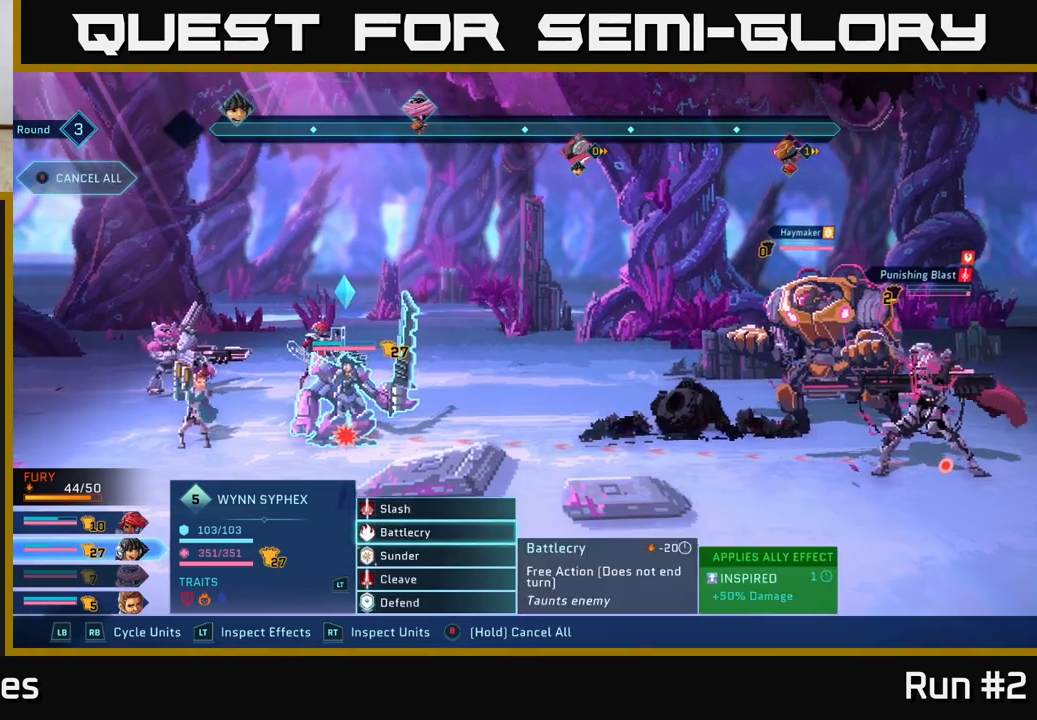
{"buttons": [], "left_stick": "center", "right_stick": "center", "events": [[167, "left_stick", "center"], [267, "left_stick", "down"], [417, "left_stick", "center"]]}
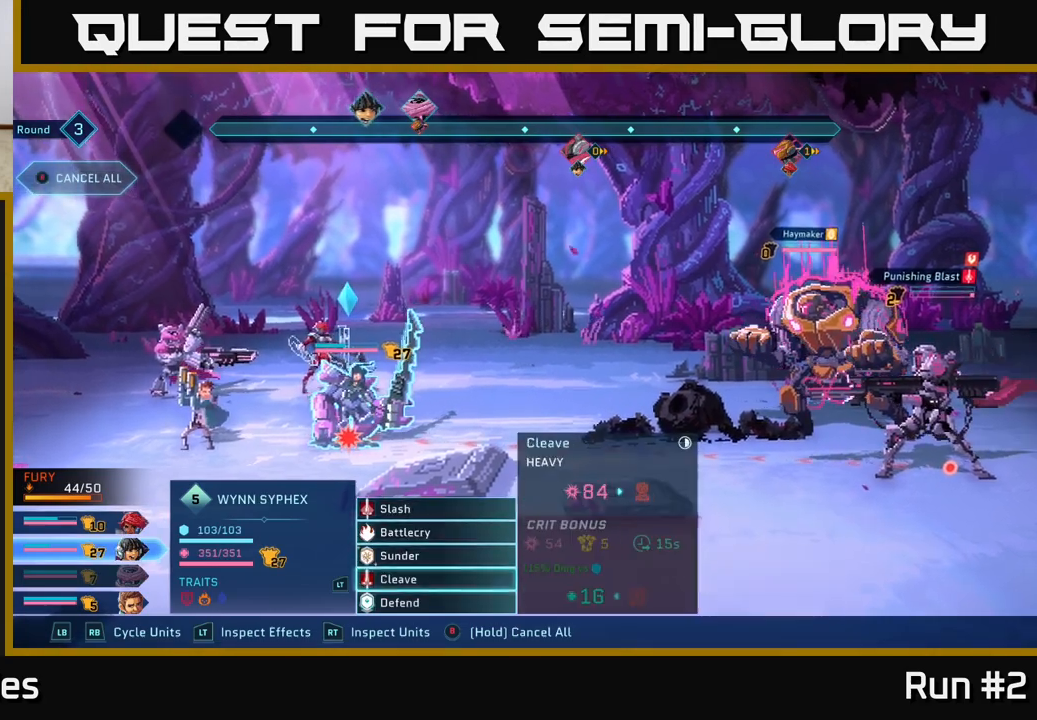
{"buttons": [], "left_stick": "center", "right_stick": "center", "events": [[17, "left_stick", "down"], [133, "A", "down"], [167, "left_stick", "center"], [300, "A", "up"]]}
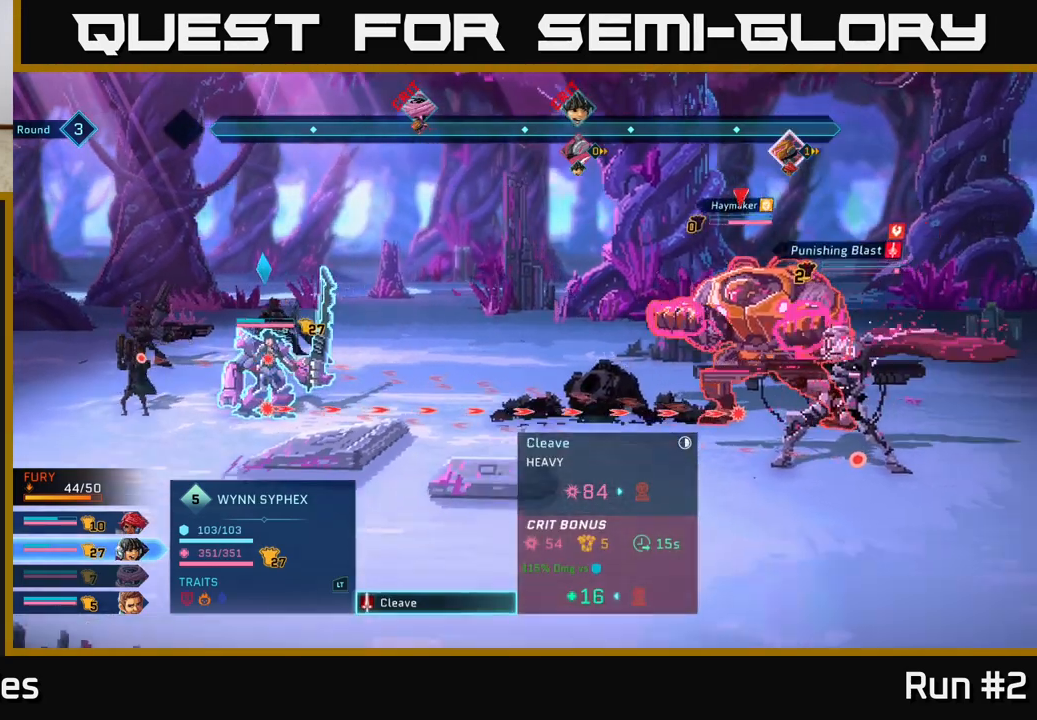
{"buttons": [], "left_stick": "up", "right_stick": "center", "events": [[217, "left_stick", "down"], [417, "left_stick", "center"], [500, "left_stick", "up"]]}